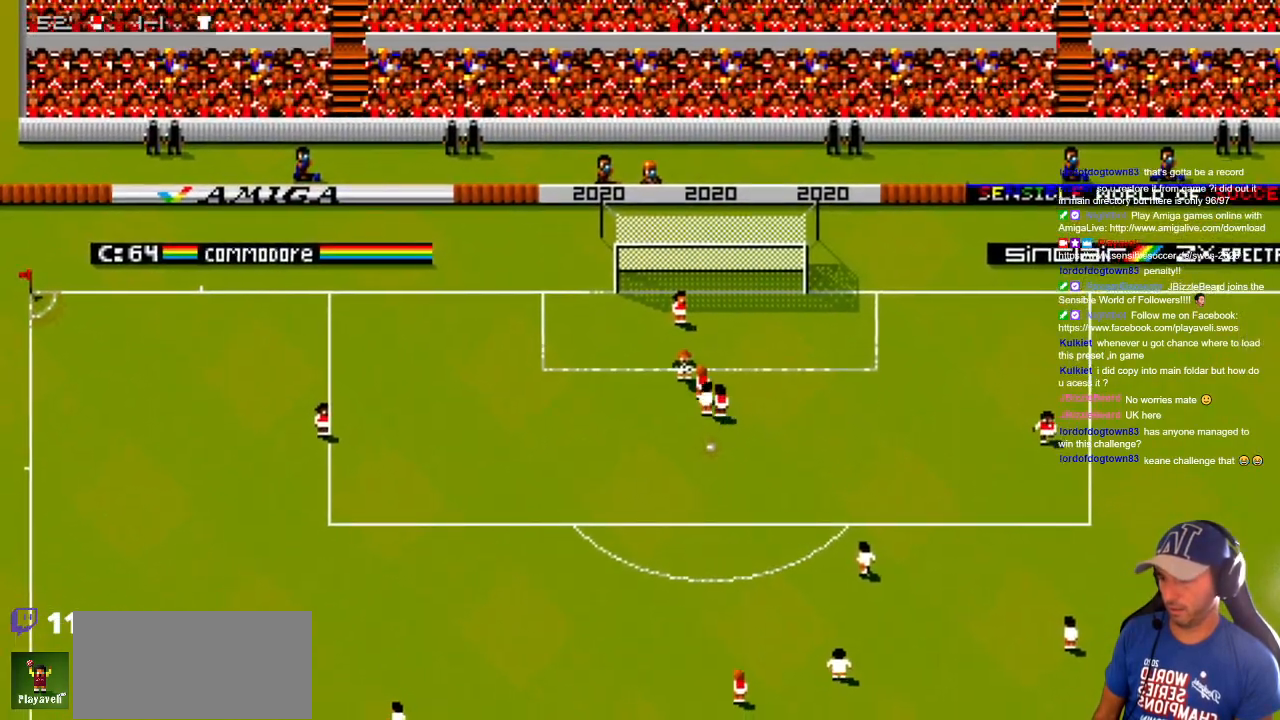
Gameplay with a controller; each line is a JSON object with the inputs held at the frame after it. "events" lists button and stick changes between this image and that frame as [ms after this image, input, new state], when the widget could be followed in between. Not read: A B L3 R3 X Y other_buttons.
{"buttons": ["DPAD_UP"], "events": [[183, "DPAD_RIGHT", "up"]]}
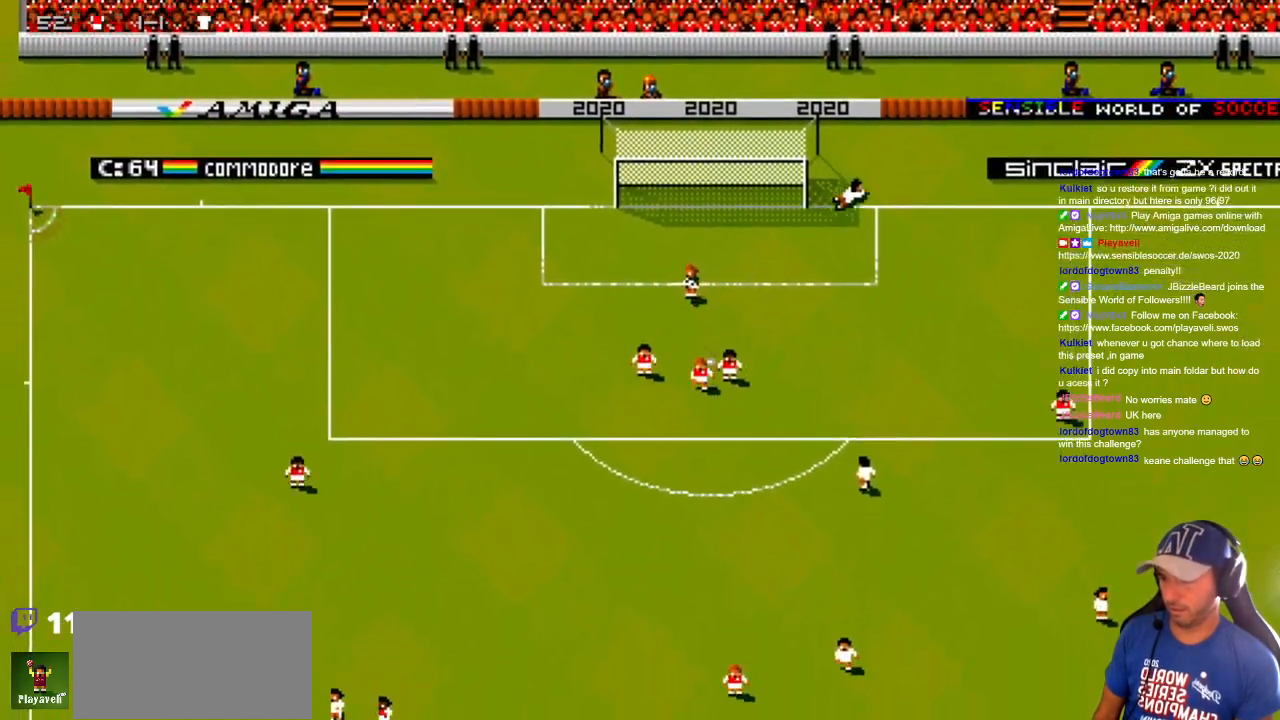
{"buttons": [], "events": [[150, "DPAD_UP", "up"]]}
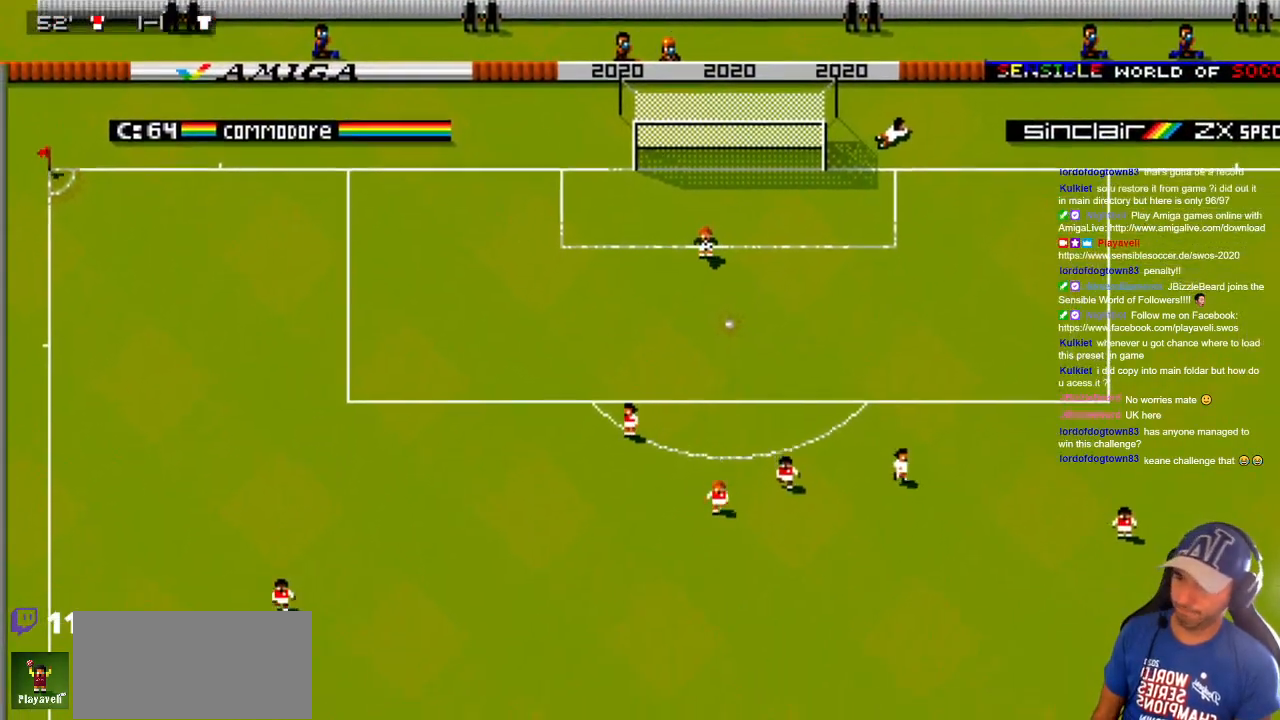
{"buttons": [], "events": []}
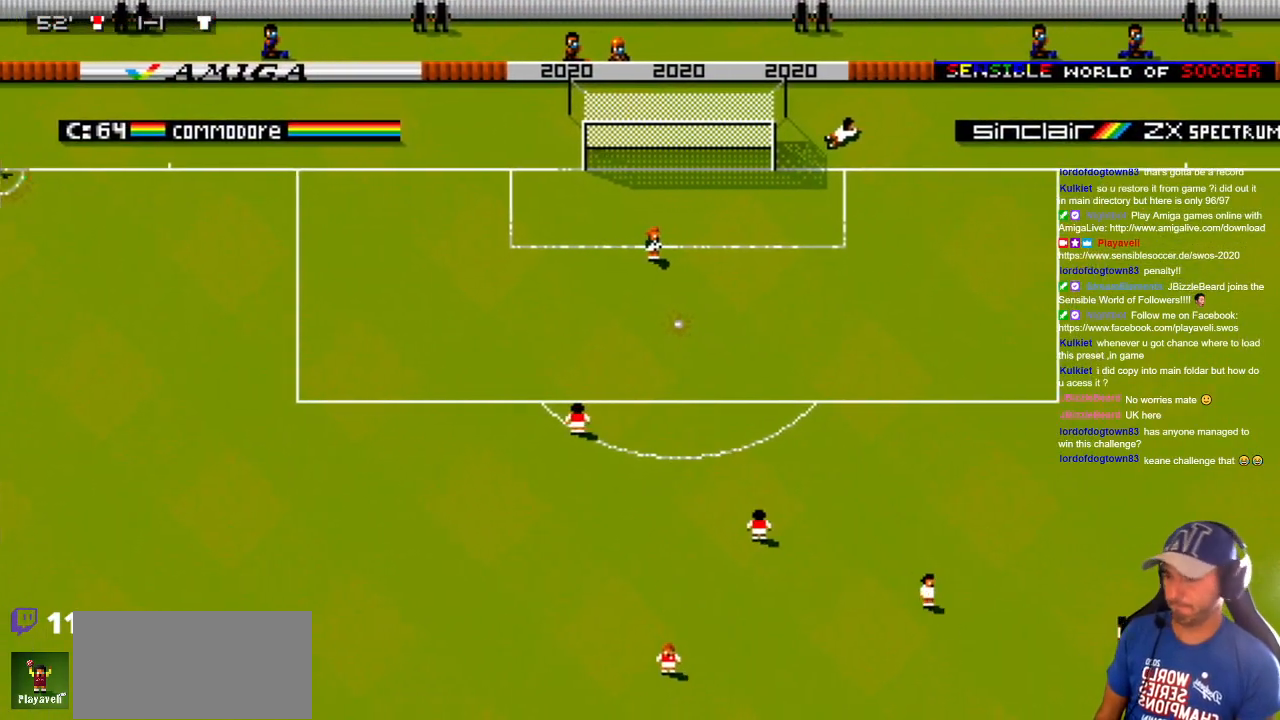
{"buttons": [], "events": []}
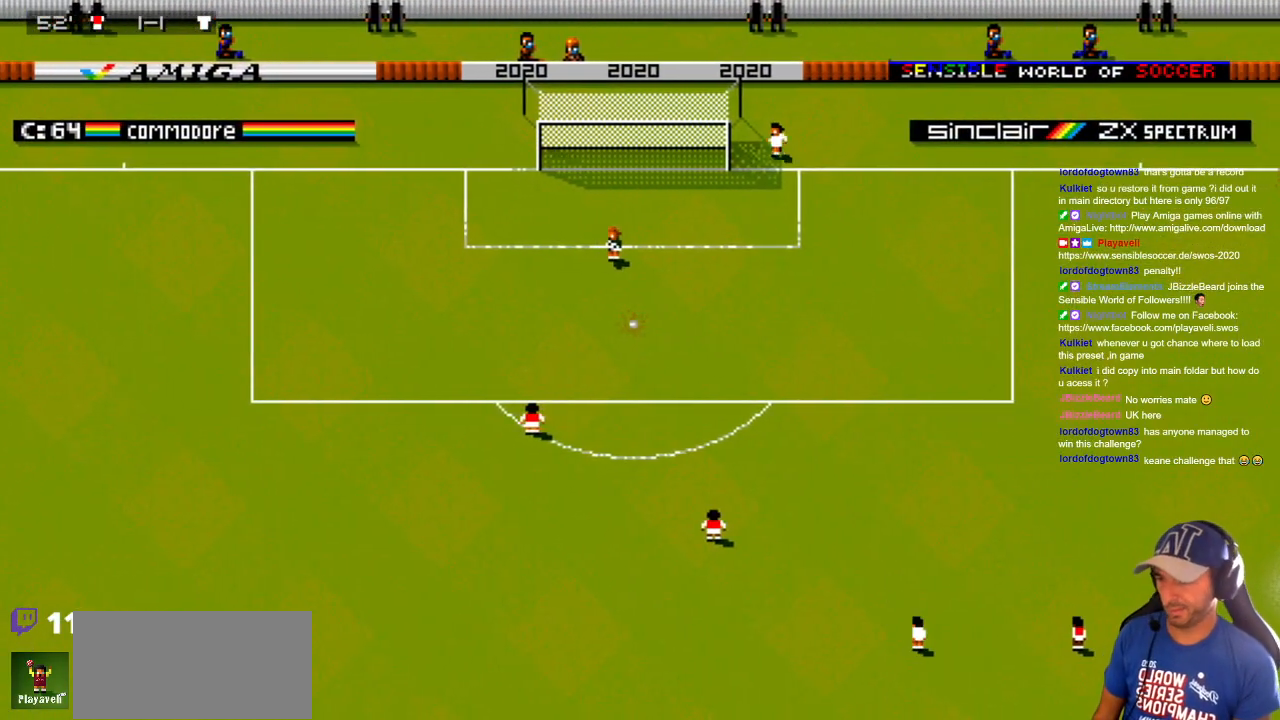
{"buttons": ["DPAD_DOWN"], "events": [[100, "DPAD_DOWN", "down"]]}
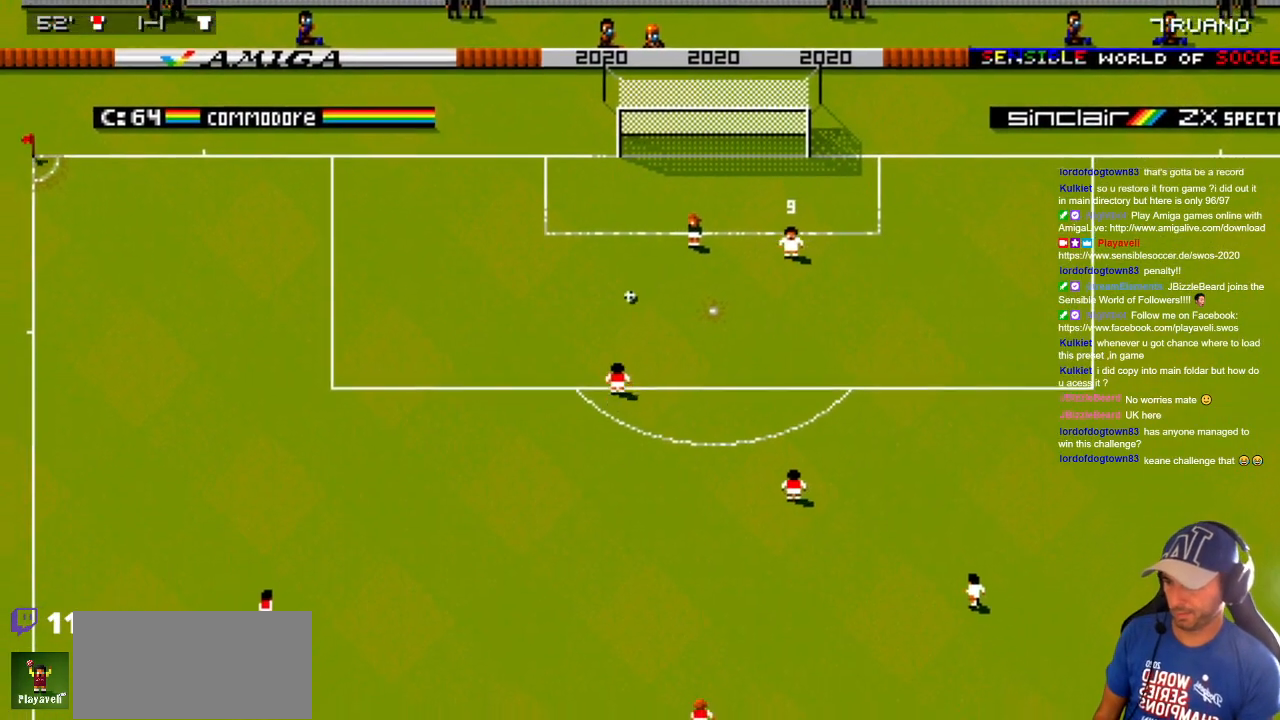
{"buttons": ["DPAD_UP", "DPAD_RIGHT"], "events": [[133, "DPAD_LEFT", "down"], [350, "DPAD_DOWN", "up"], [367, "DPAD_LEFT", "up"], [367, "DPAD_UP", "down"], [500, "DPAD_RIGHT", "down"]]}
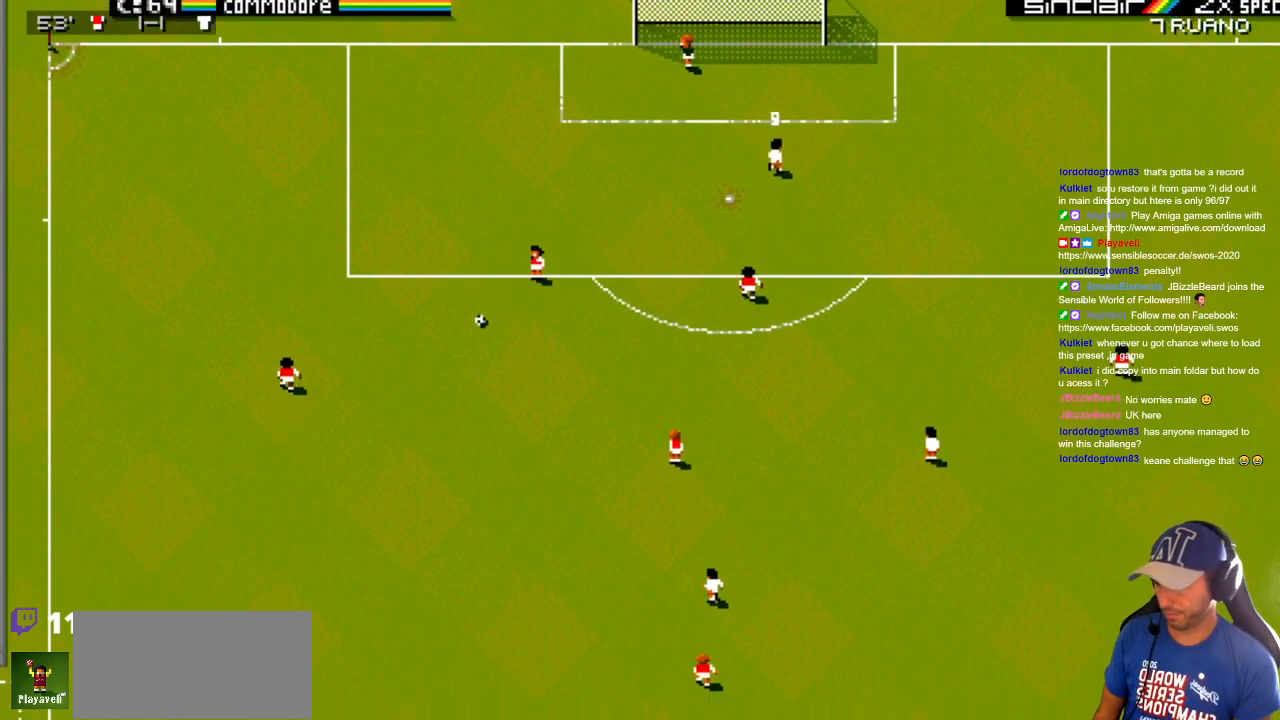
{"buttons": ["DPAD_RIGHT"], "events": [[400, "DPAD_UP", "up"]]}
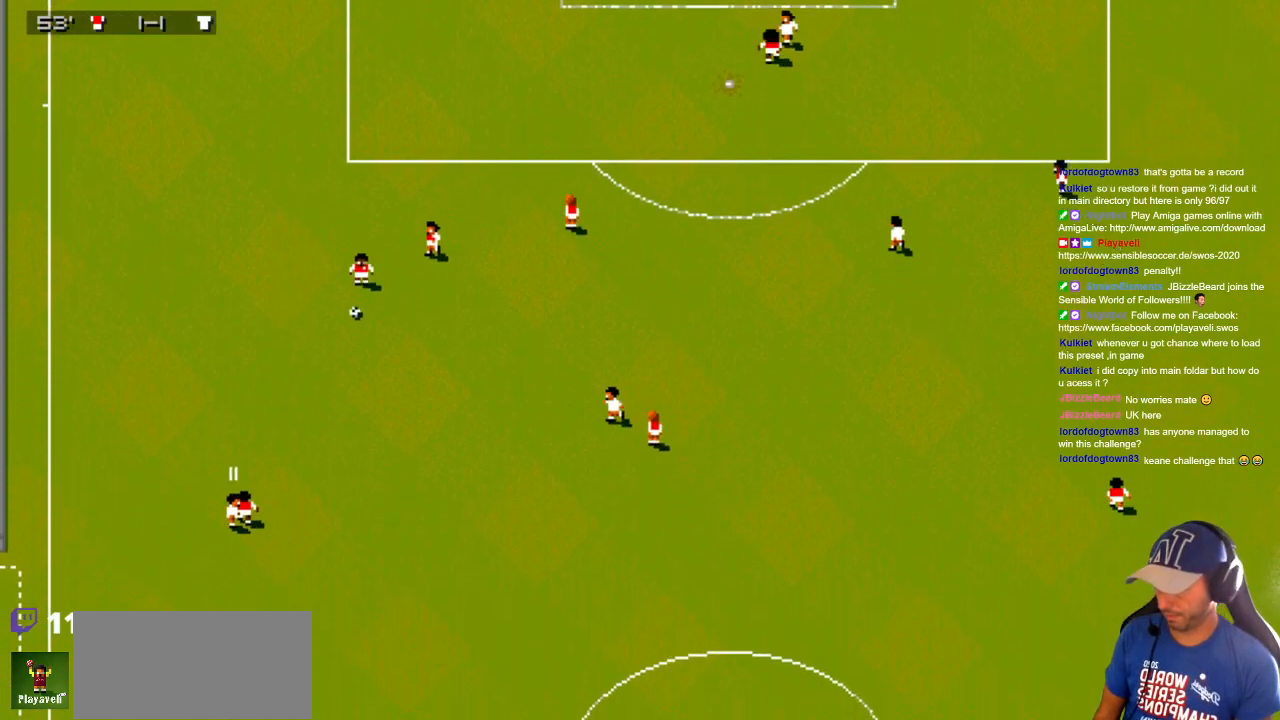
{"buttons": ["DPAD_DOWN", "DPAD_LEFT"], "events": [[100, "DPAD_UP", "down"], [450, "DPAD_RIGHT", "up"], [483, "DPAD_LEFT", "down"], [500, "DPAD_DOWN", "down"], [500, "DPAD_UP", "up"]]}
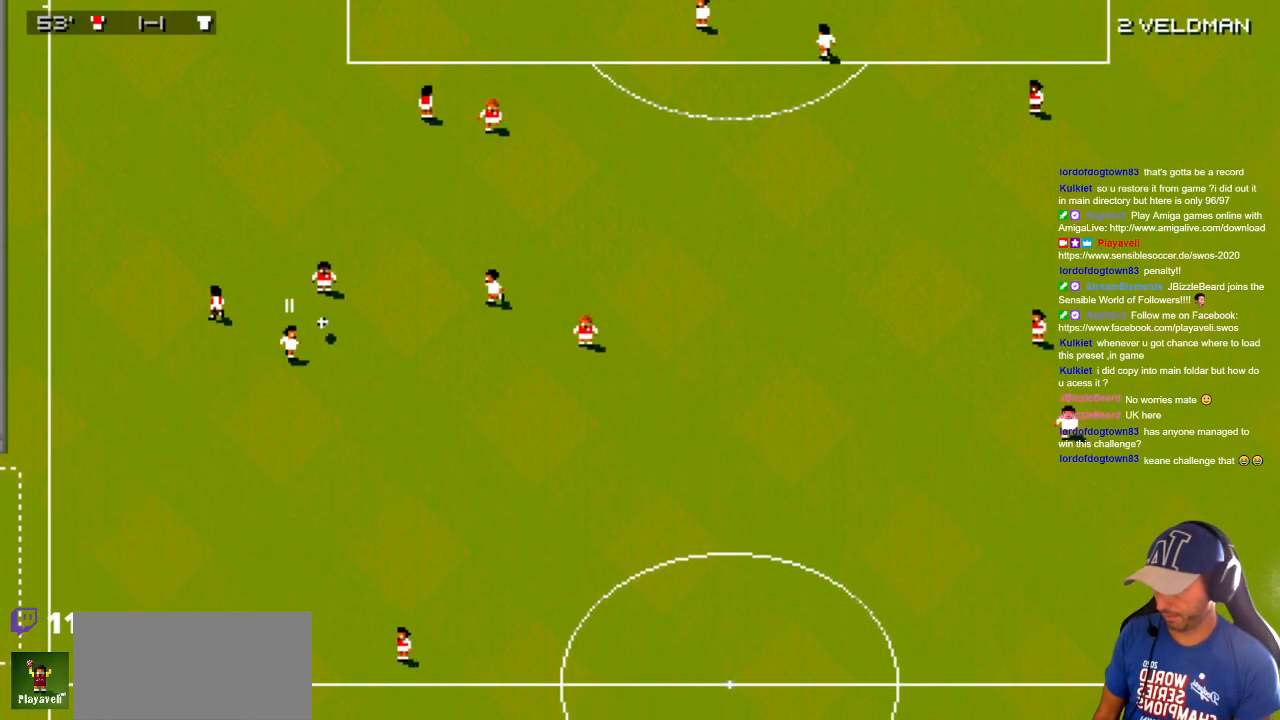
{"buttons": ["DPAD_DOWN", "DPAD_LEFT"], "events": [[33, "DPAD_LEFT", "up"], [67, "DPAD_RIGHT", "down"], [417, "DPAD_RIGHT", "up"], [500, "DPAD_LEFT", "down"]]}
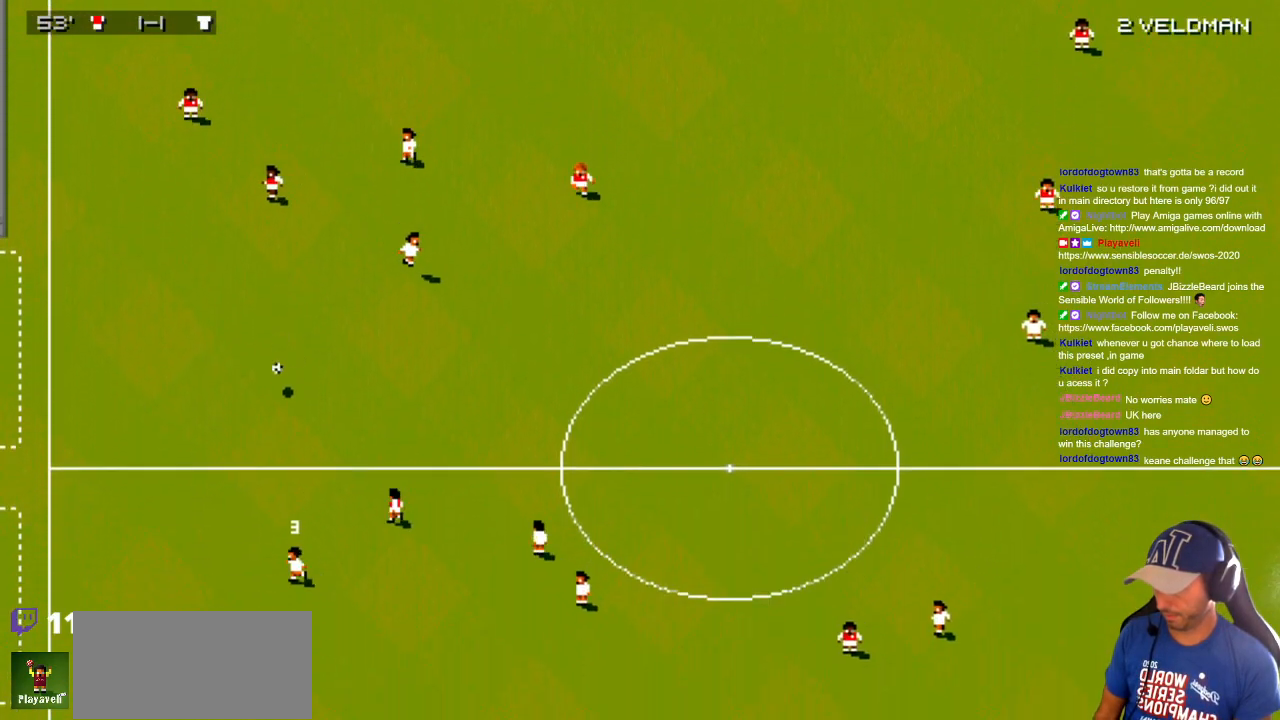
{"buttons": ["DPAD_DOWN"], "events": [[33, "DPAD_DOWN", "up"], [283, "DPAD_DOWN", "down"], [333, "DPAD_LEFT", "up"]]}
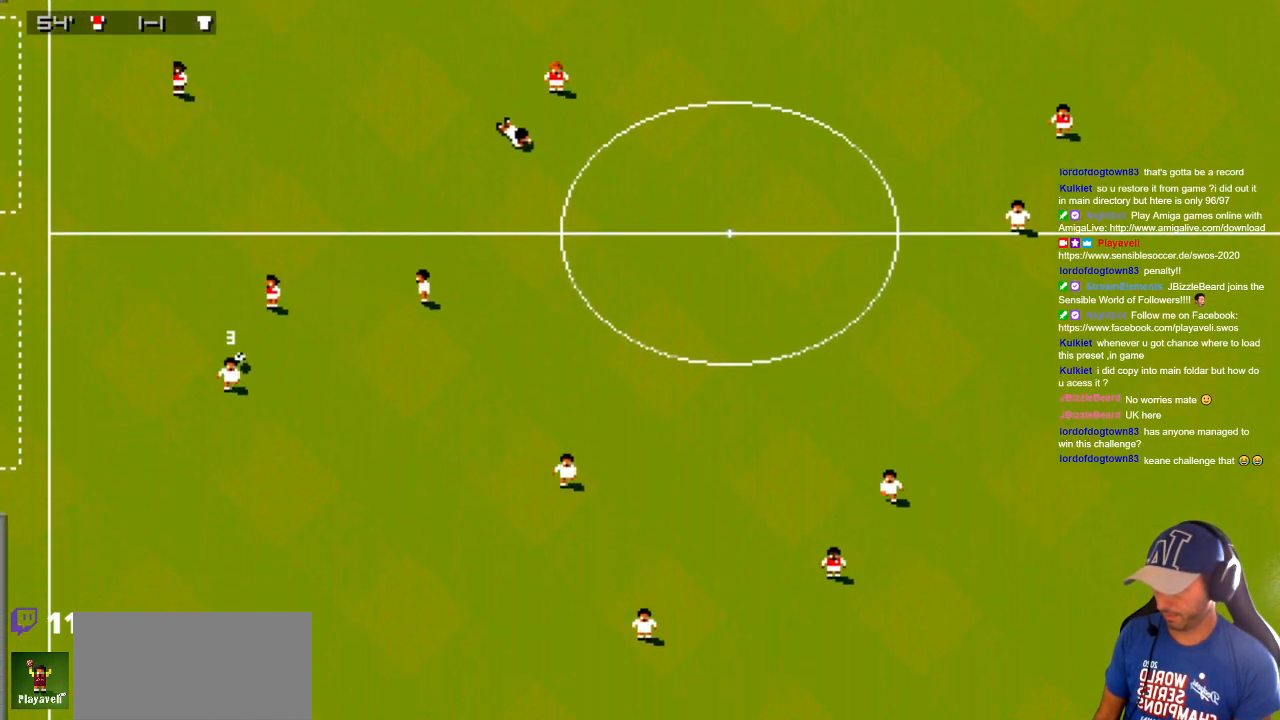
{"buttons": ["DPAD_RIGHT"], "events": [[67, "DPAD_RIGHT", "down"], [133, "DPAD_RIGHT", "up"], [317, "DPAD_RIGHT", "down"], [500, "DPAD_DOWN", "up"]]}
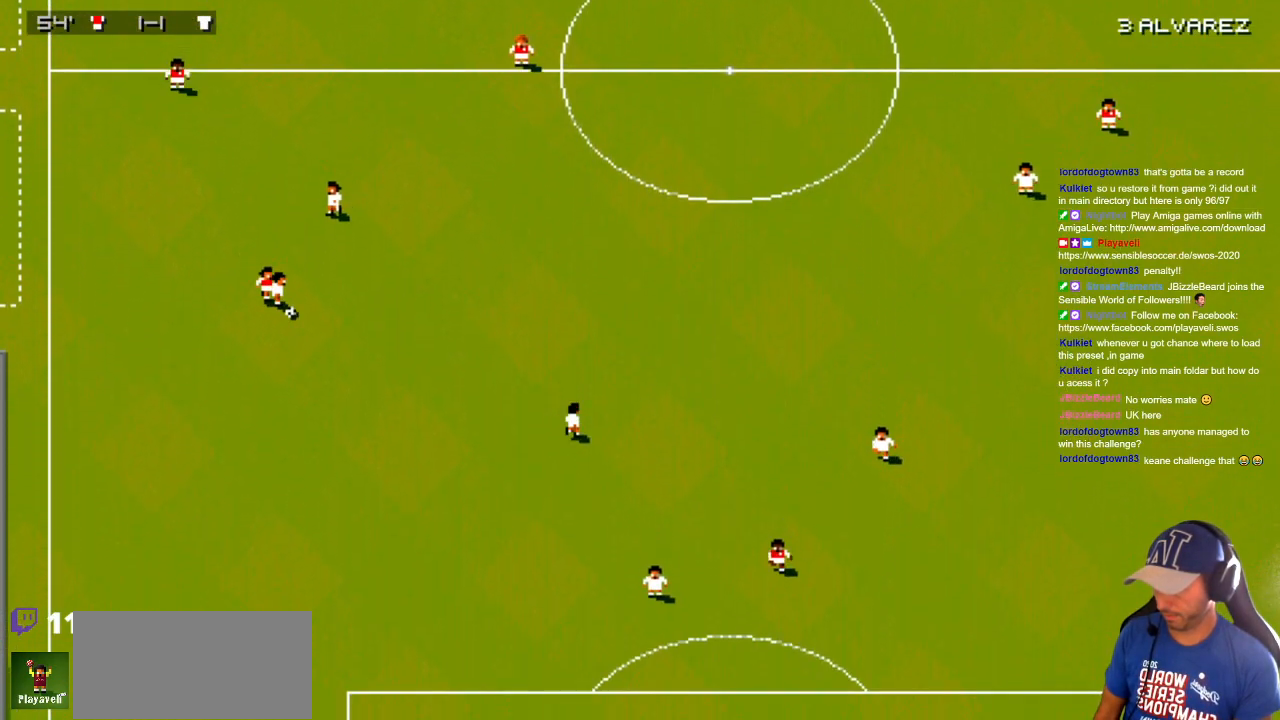
{"buttons": ["DPAD_RIGHT"], "events": []}
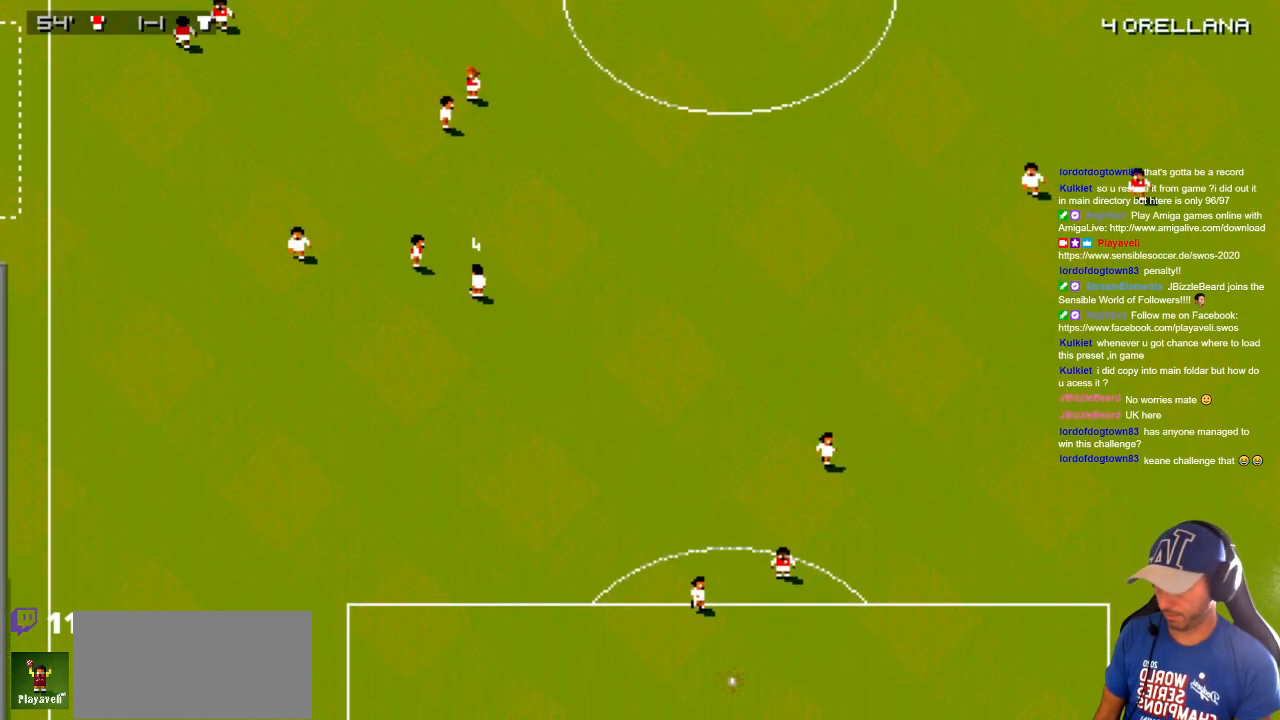
{"buttons": ["DPAD_RIGHT"], "events": []}
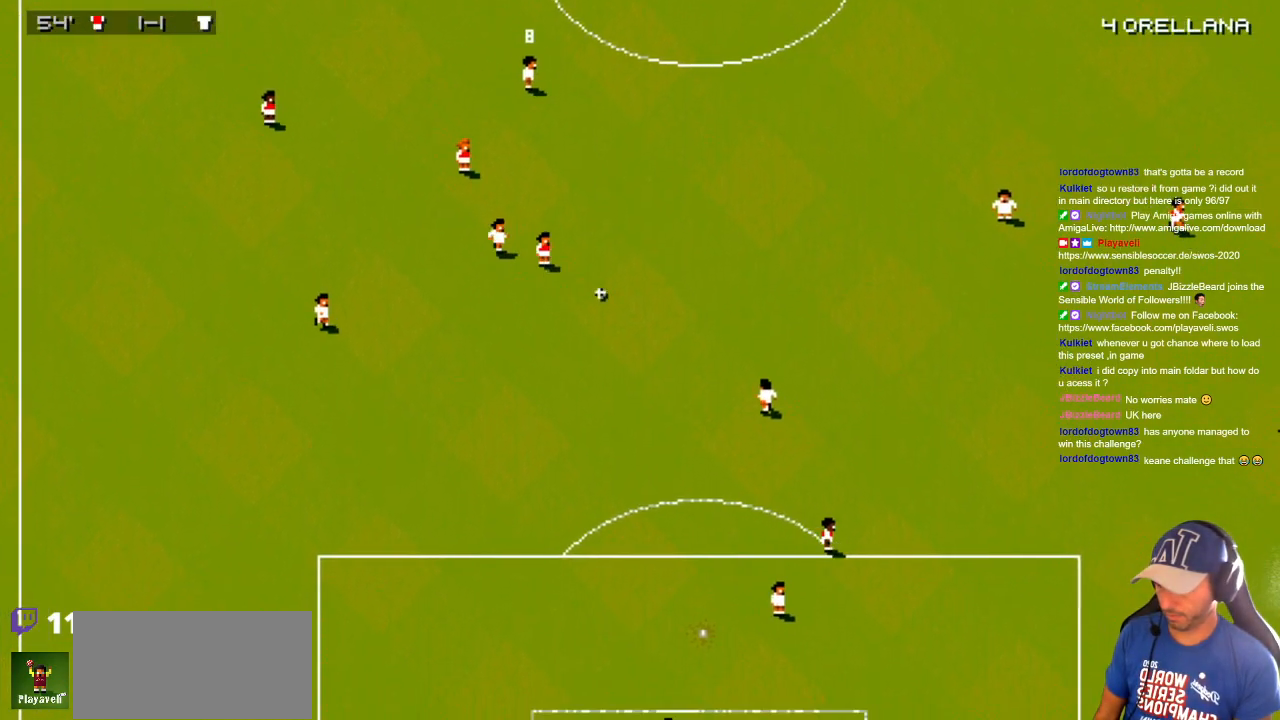
{"buttons": ["DPAD_RIGHT"], "events": []}
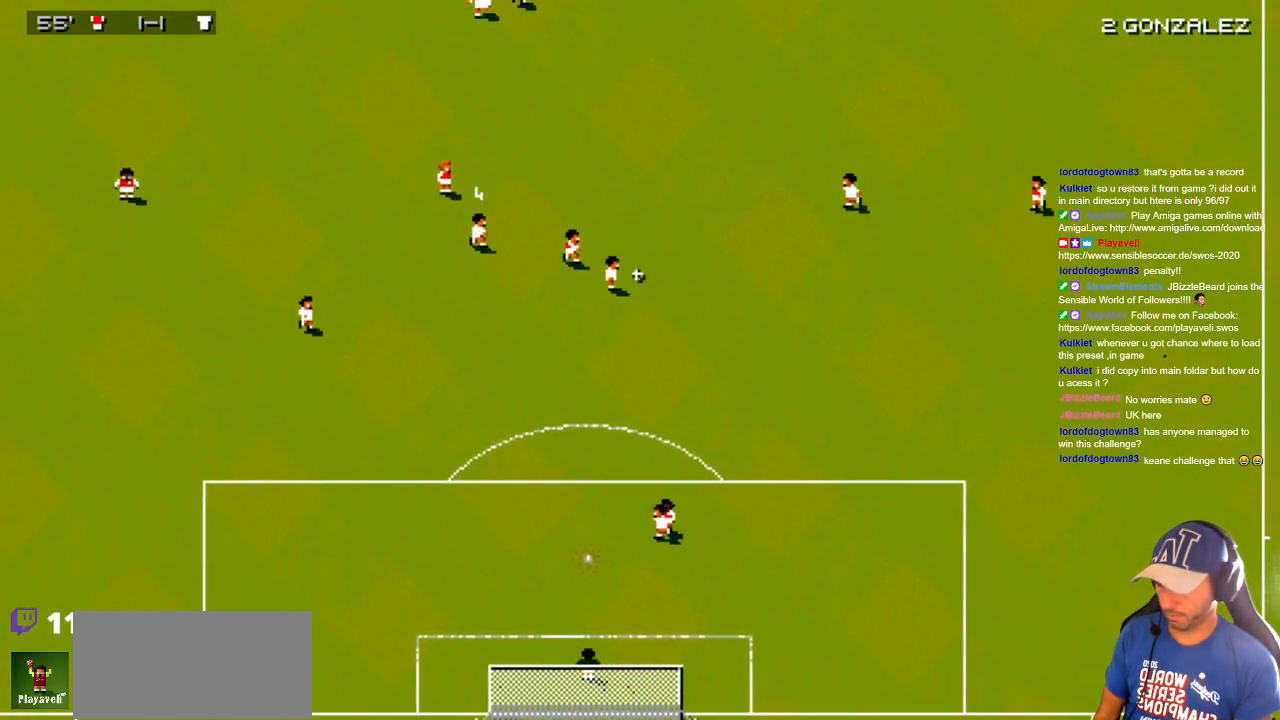
{"buttons": ["DPAD_UP"], "events": [[100, "DPAD_UP", "down"], [150, "DPAD_RIGHT", "up"]]}
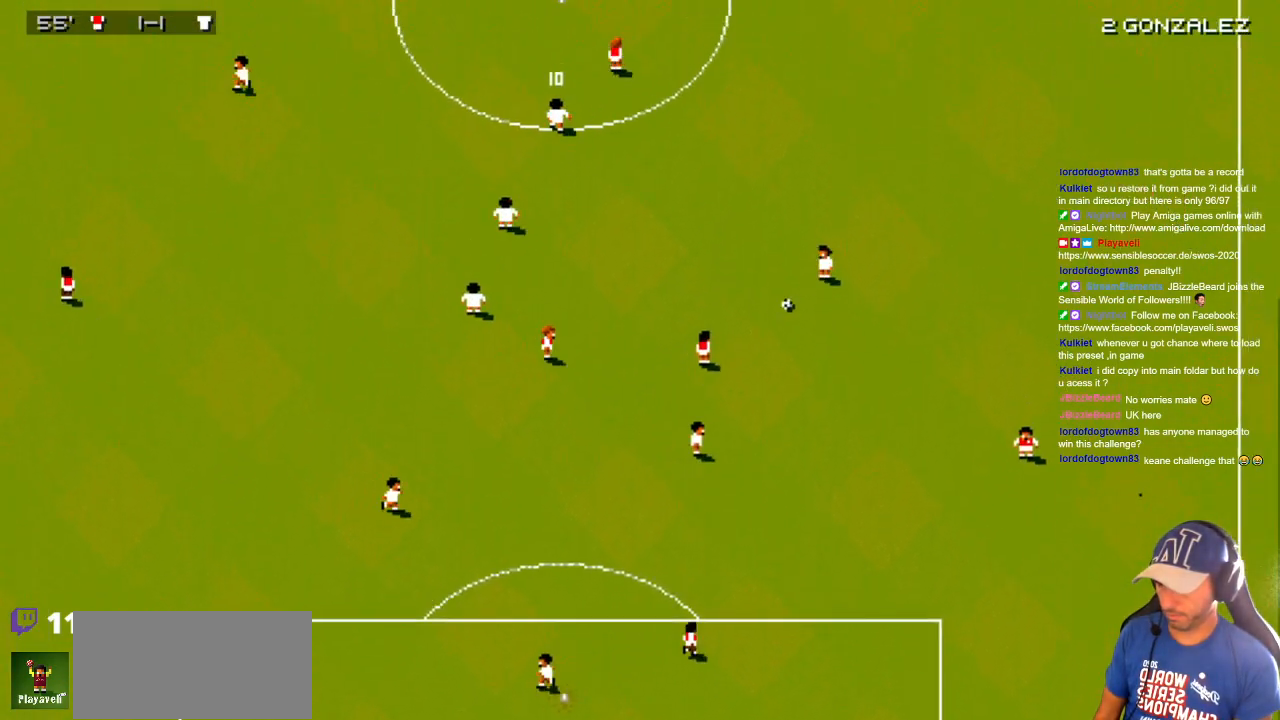
{"buttons": ["DPAD_UP"], "events": []}
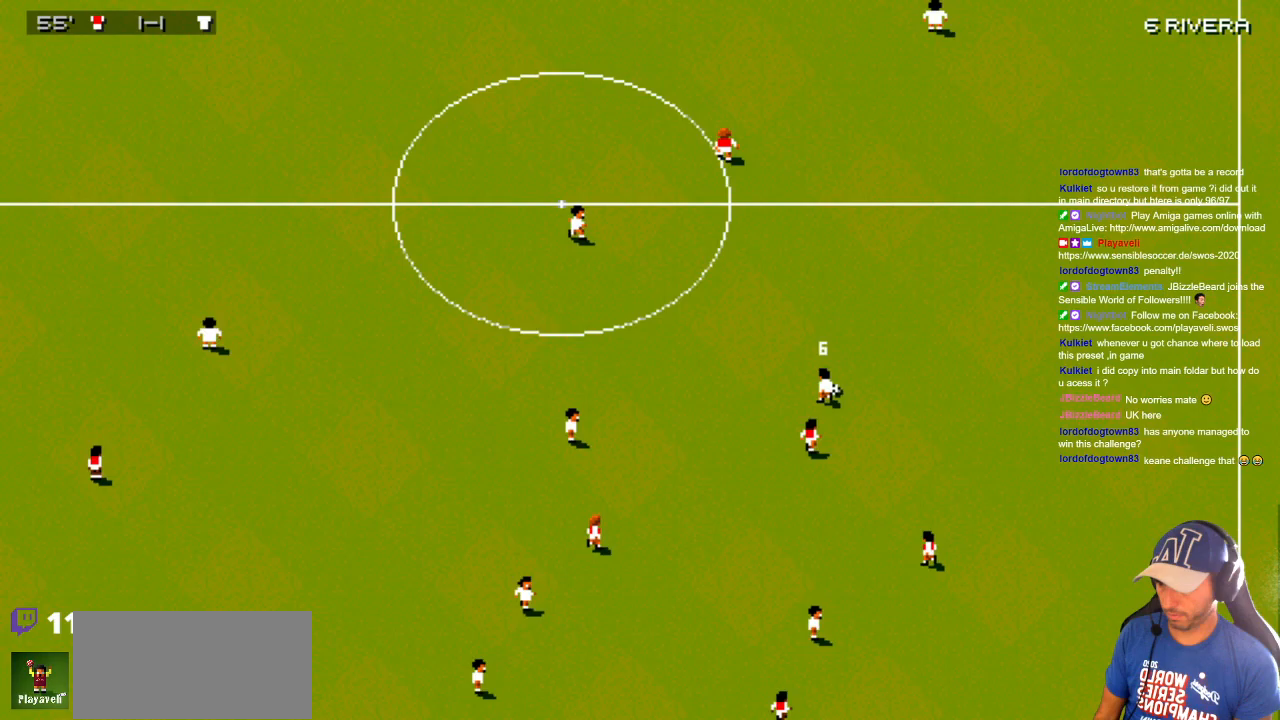
{"buttons": ["DPAD_UP", "DPAD_LEFT"], "events": [[33, "DPAD_LEFT", "down"], [267, "DPAD_UP", "up"], [433, "DPAD_UP", "down"]]}
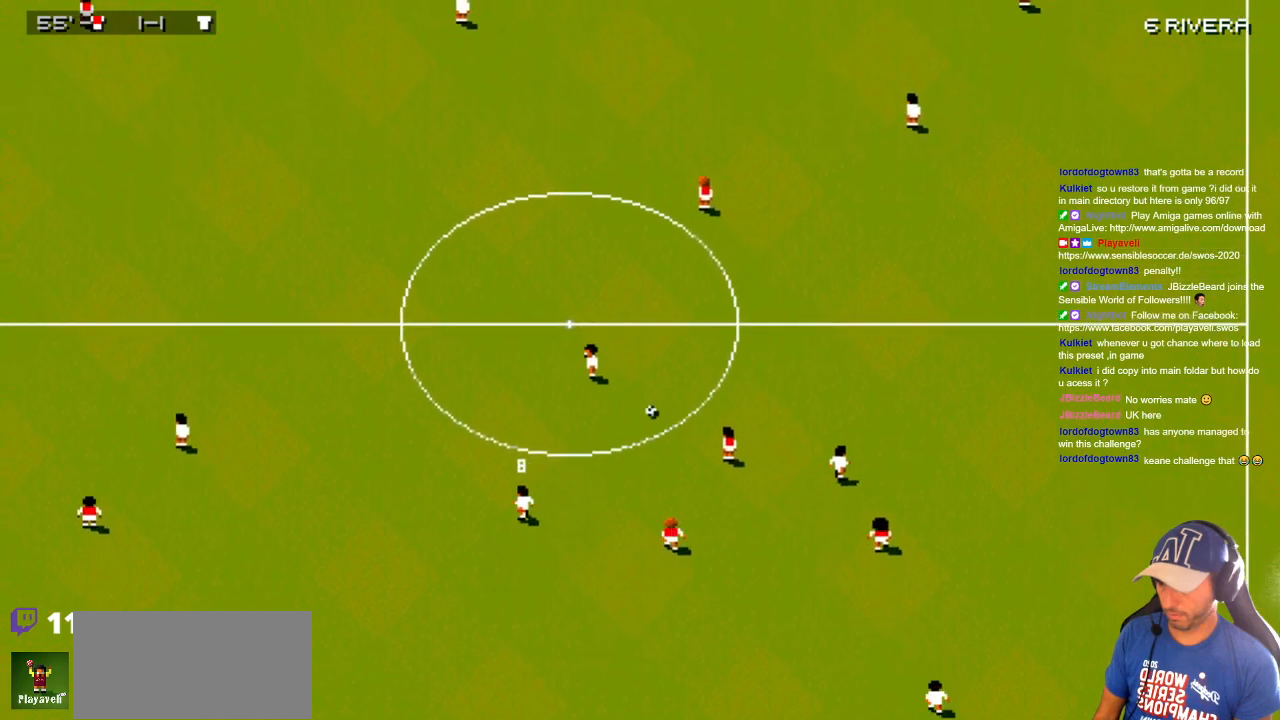
{"buttons": ["DPAD_UP"], "events": [[467, "DPAD_LEFT", "up"]]}
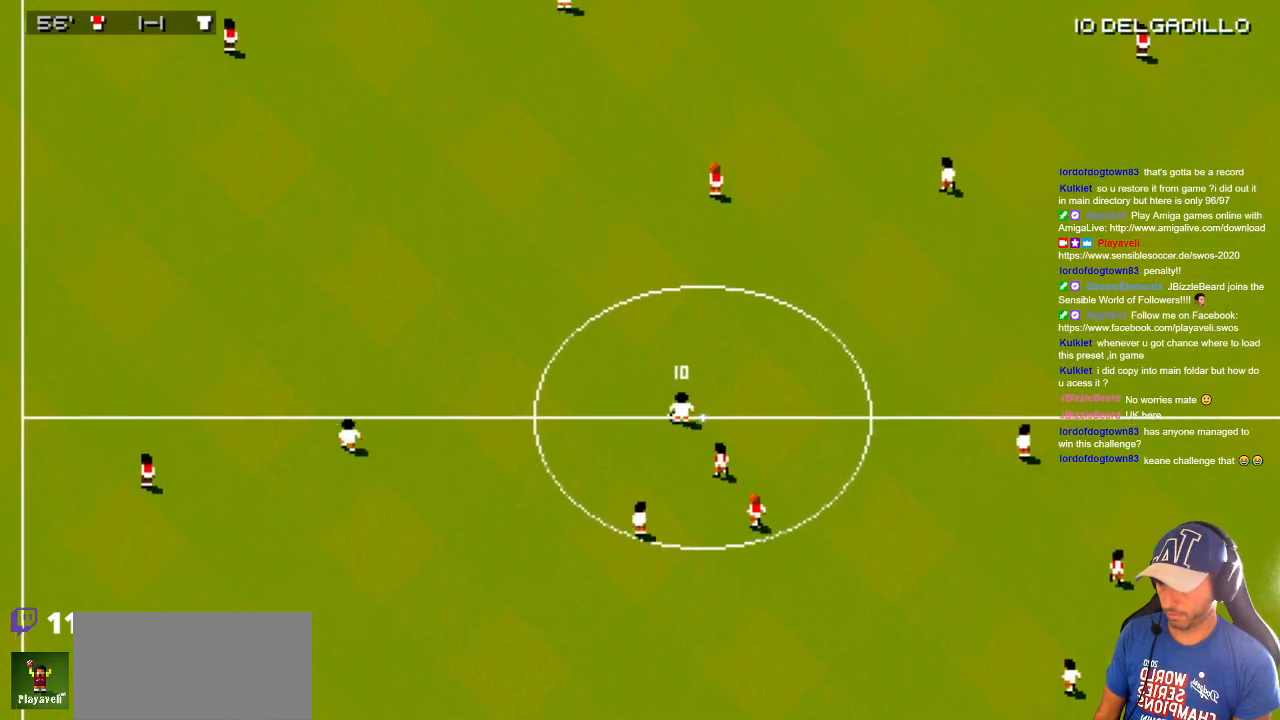
{"buttons": ["DPAD_UP", "DPAD_LEFT"], "events": [[83, "DPAD_RIGHT", "down"], [333, "DPAD_LEFT", "down"], [333, "DPAD_RIGHT", "up"]]}
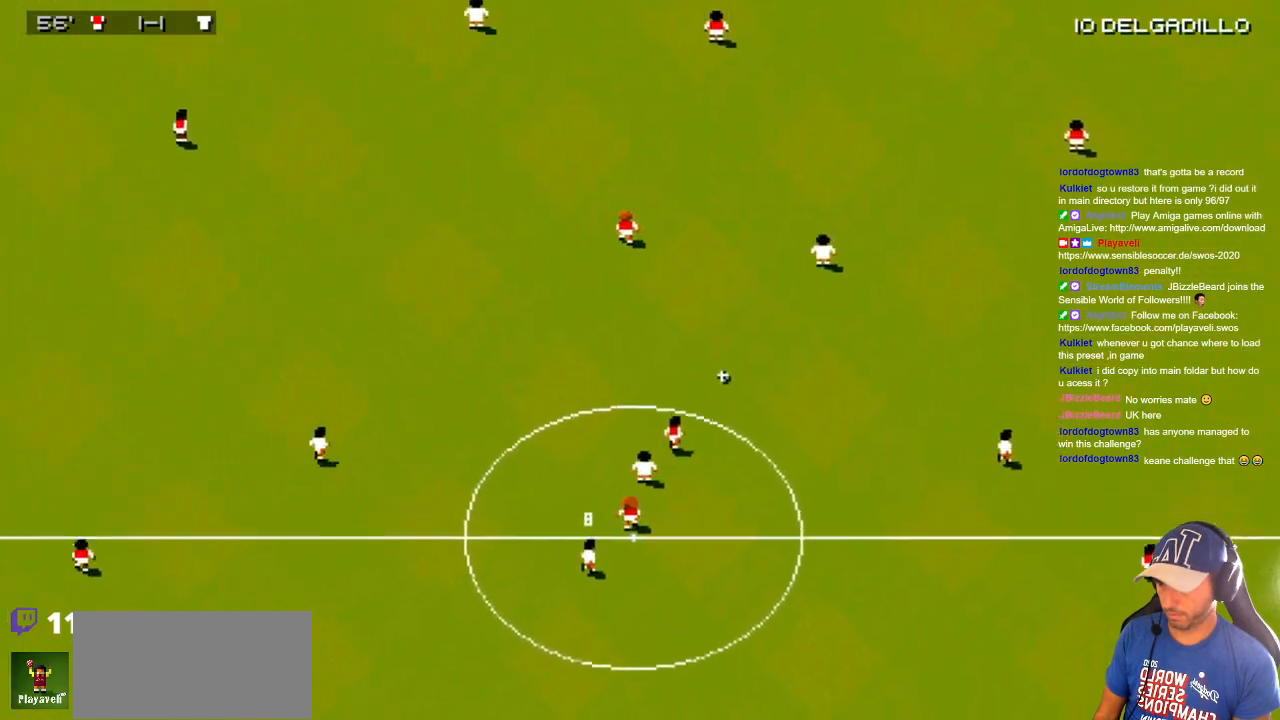
{"buttons": ["DPAD_UP", "DPAD_RIGHT"], "events": [[67, "DPAD_LEFT", "up"], [67, "DPAD_RIGHT", "down"]]}
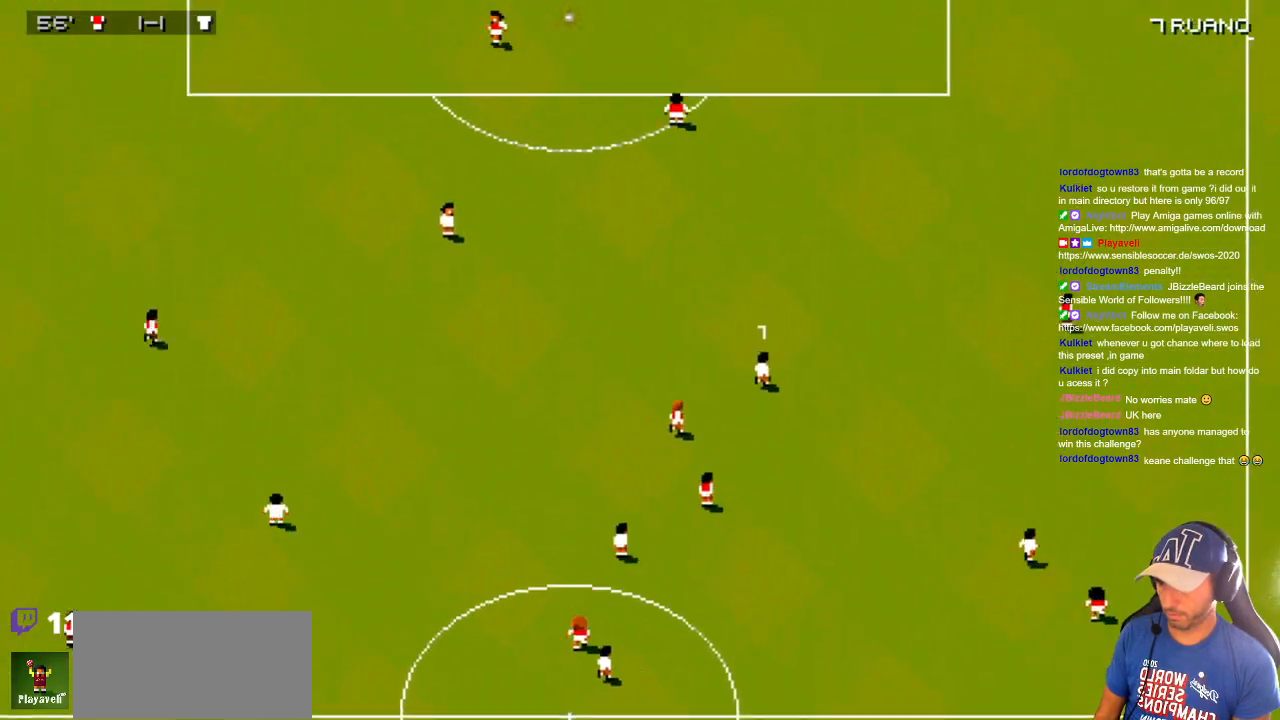
{"buttons": ["DPAD_UP"], "events": [[67, "DPAD_RIGHT", "up"], [283, "DPAD_LEFT", "down"], [500, "DPAD_LEFT", "up"]]}
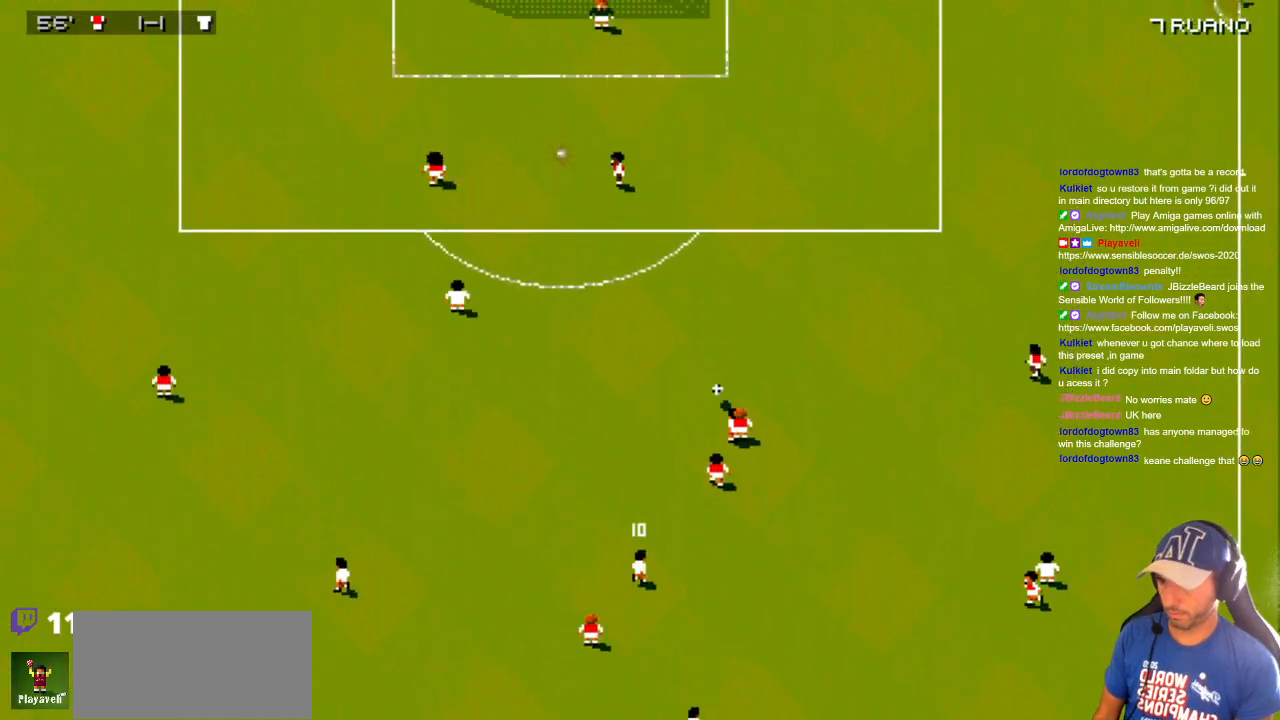
{"buttons": ["DPAD_UP", "DPAD_LEFT"], "events": [[50, "DPAD_RIGHT", "down"], [350, "DPAD_RIGHT", "up"], [400, "DPAD_LEFT", "down"]]}
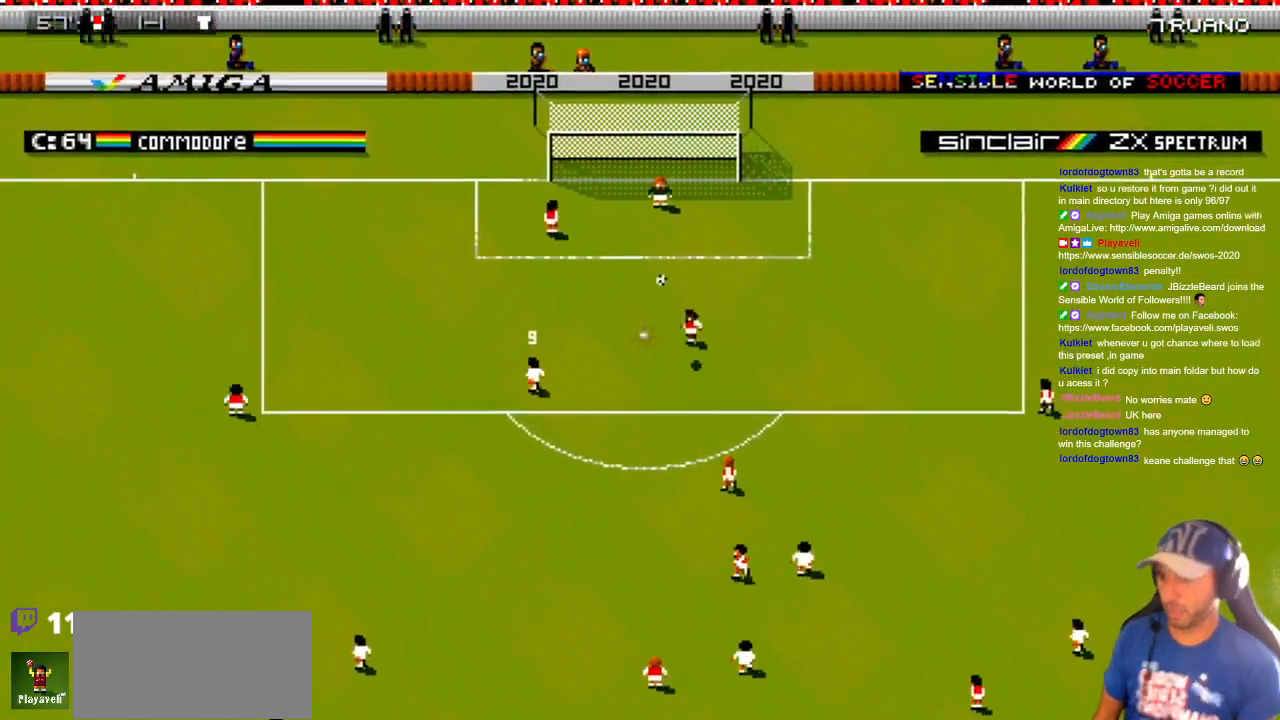
{"buttons": ["DPAD_UP", "DPAD_RIGHT"], "events": [[317, "DPAD_LEFT", "up"], [317, "DPAD_RIGHT", "down"]]}
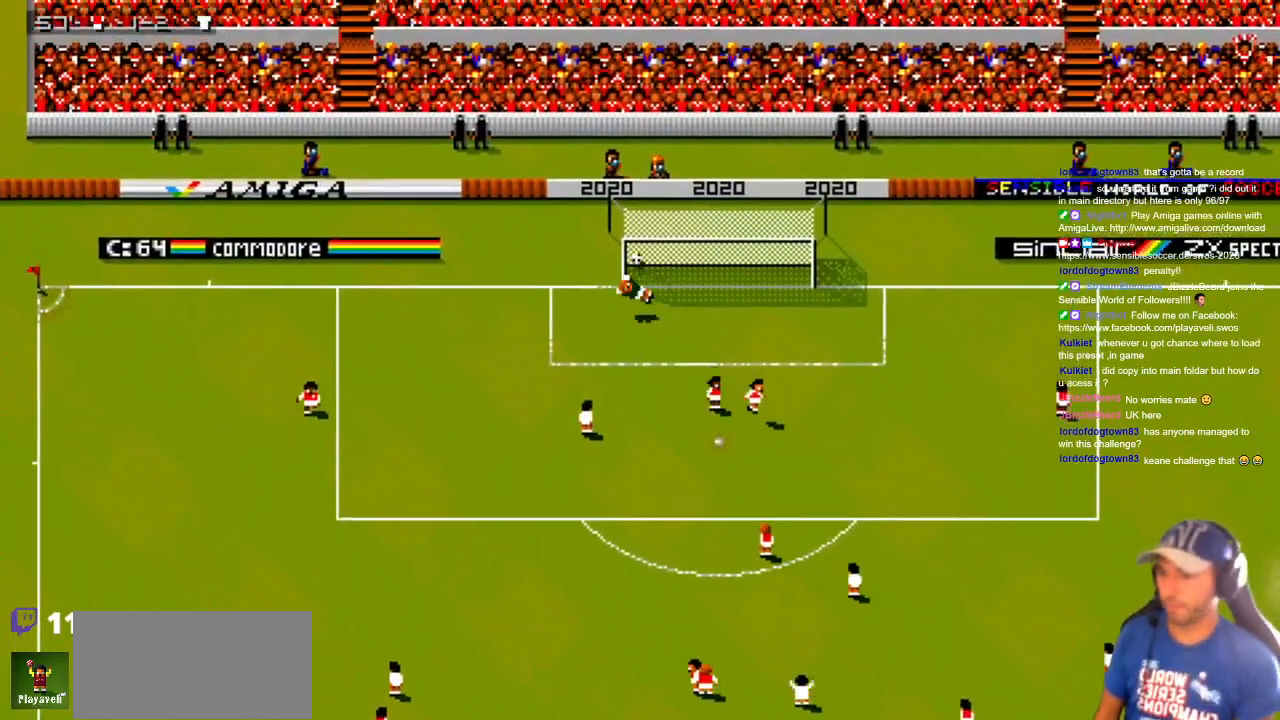
{"buttons": [], "events": [[100, "DPAD_UP", "up"], [117, "DPAD_DOWN", "down"], [117, "DPAD_RIGHT", "up"], [150, "DPAD_LEFT", "down"], [217, "DPAD_DOWN", "up"], [217, "DPAD_LEFT", "up"]]}